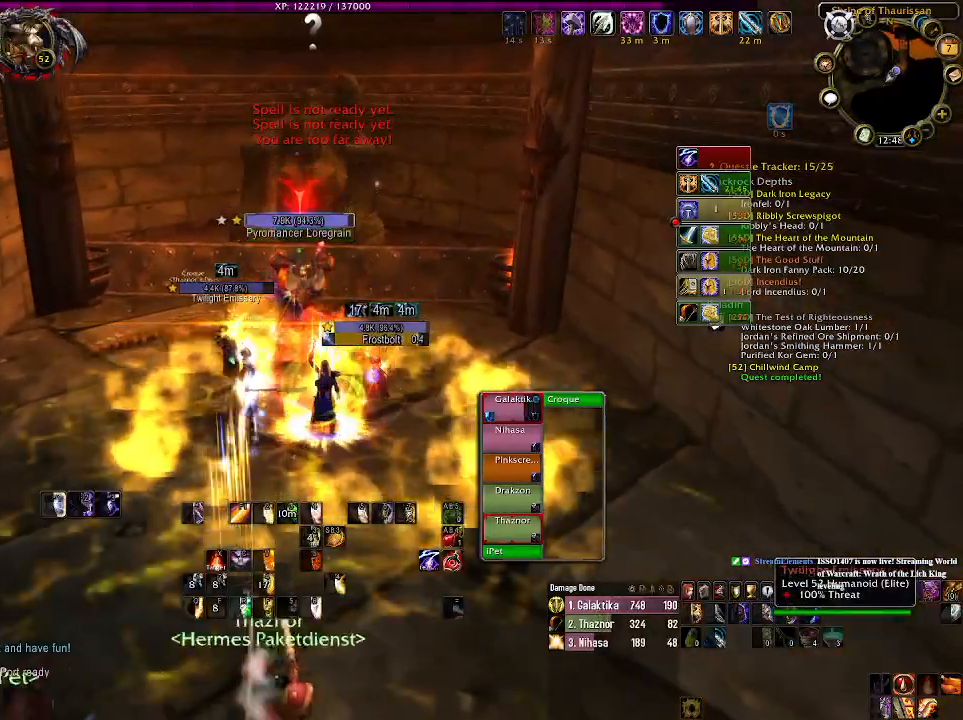
Gameplay with keyboard and mouse; each line is a JSON object with the keys and mouse buttons held at the frame after it. "events" lists presses ("down") and releases ("up") of "1", "2", "3", "4", "5", "a", "alt", "b", "c", "ctrl", "d", "e", "f", "g", "q", "r", "s", "shift", "space", "t", "tab", "v", "w", "x", "z", "mouse_left", "mouse_wheel" and "mouse_right" between this image and that frame as [ms after this image, input, new state], when the widget could be followed in between. "mouse_left", "mouse_wheel", "mouse_right" = the "left", "wheel", "right" buttons of the "mouse" list. No other keys are recorded. "wheel" means that the mouse wheel is clicked or scrolled. Mouse movement is not recorded.
{"keys": ["1"], "mouse": ["right"], "events": [[50, "mouse_right", "up"], [266, "1", "down"], [283, "mouse_right", "down"], [350, "1", "up"], [483, "1", "down"]]}
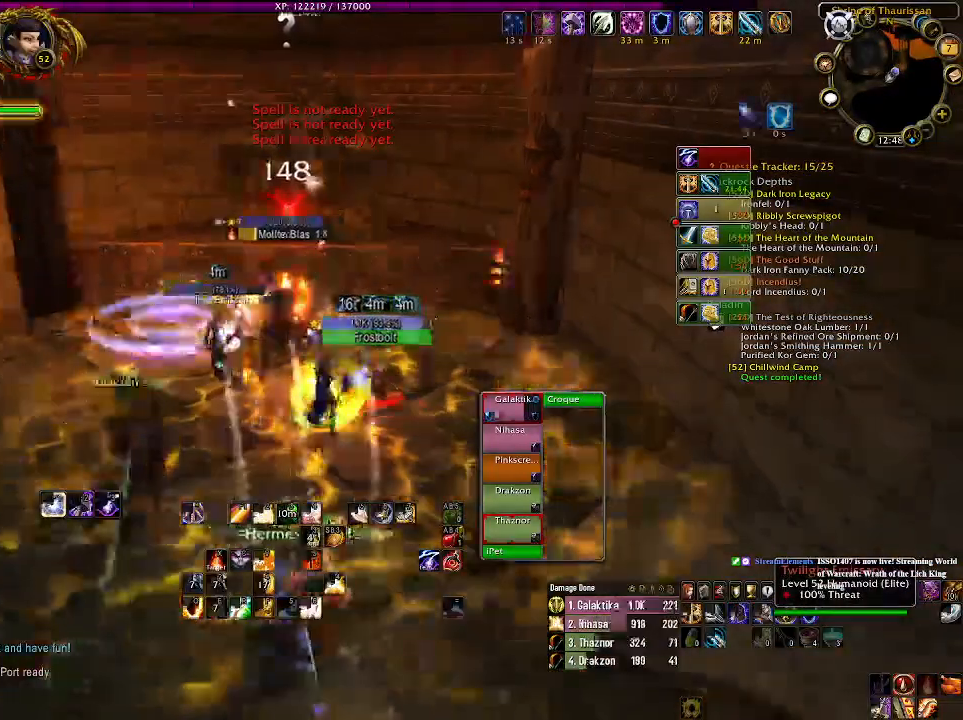
{"keys": ["1"], "mouse": ["right"], "events": [[83, "1", "up"], [183, "1", "down"], [300, "1", "up"], [466, "1", "down"]]}
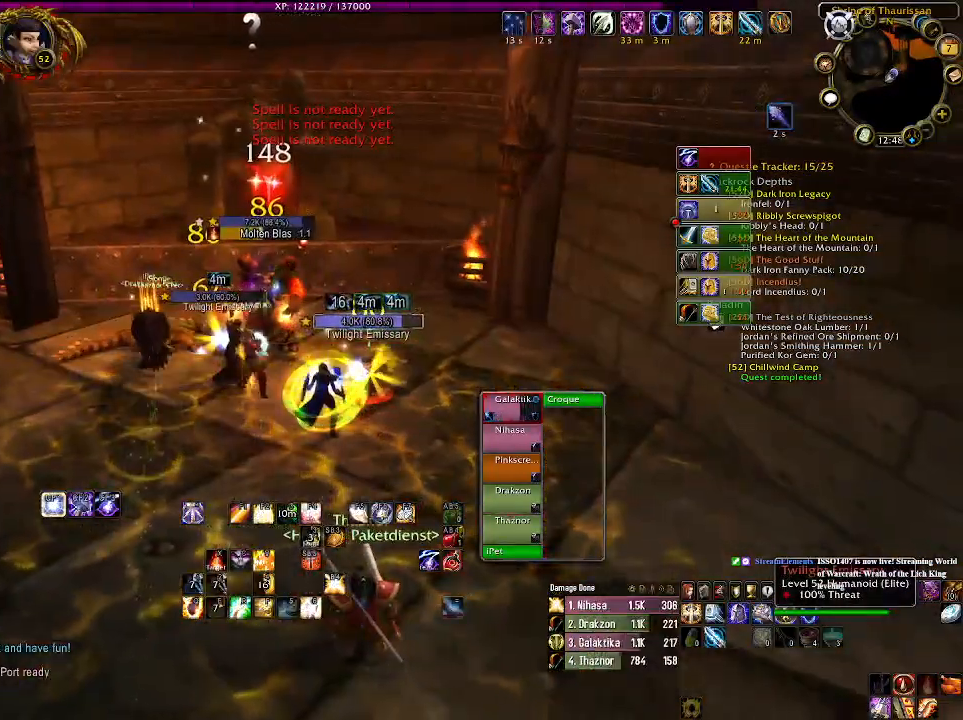
{"keys": [], "mouse": ["right"], "events": [[83, "1", "up"]]}
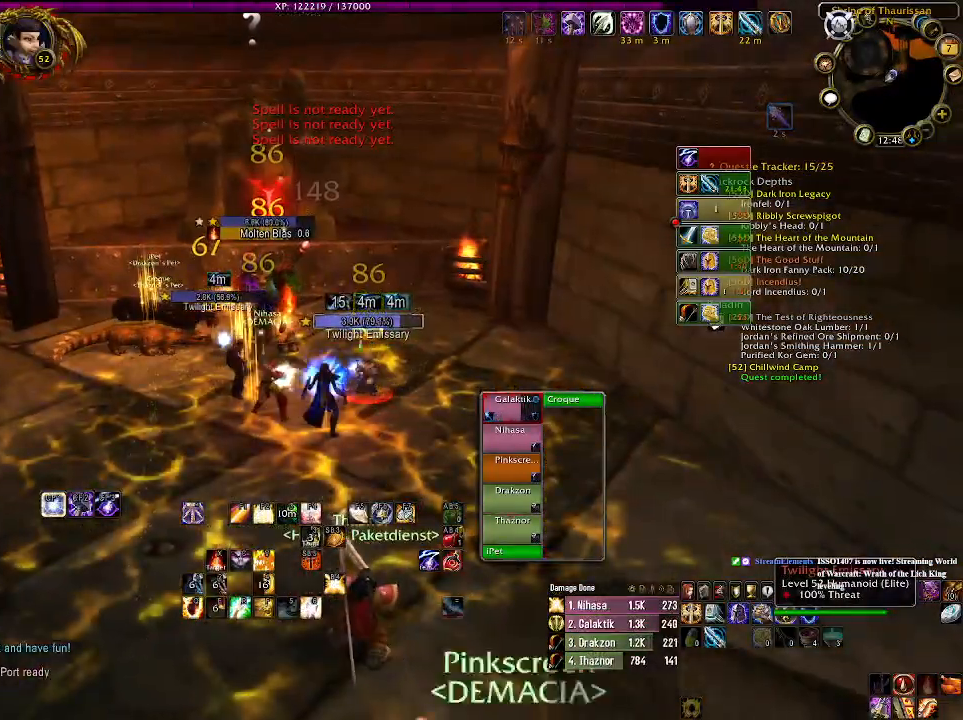
{"keys": ["q"], "mouse": ["right"], "events": [[133, "d", "down"], [200, "d", "up"], [250, "q", "down"], [366, "q", "up"], [466, "q", "down"]]}
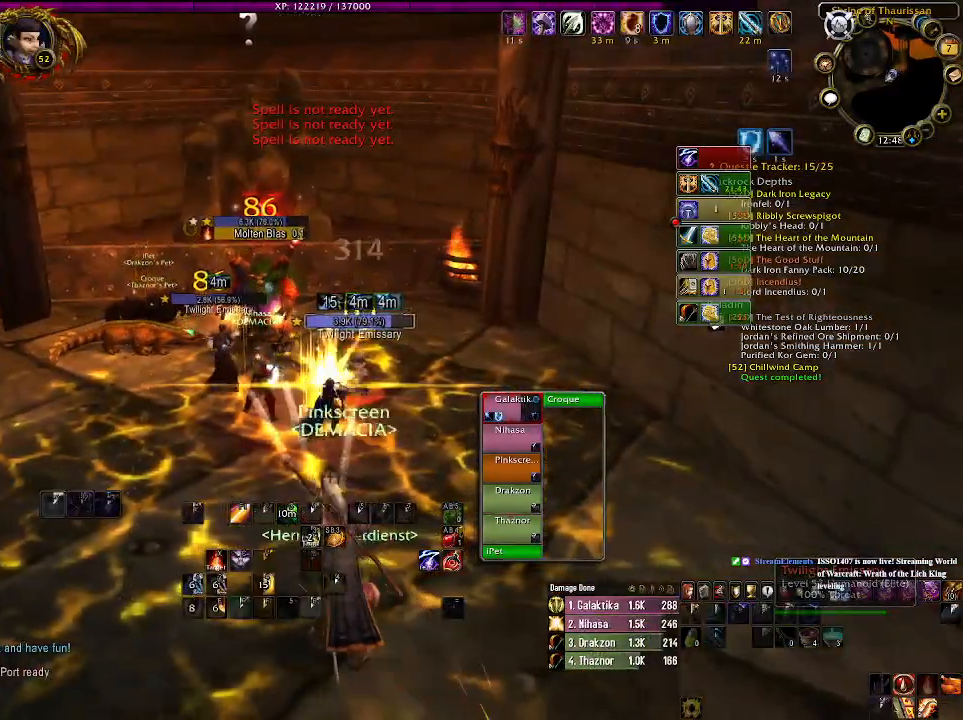
{"keys": ["1"], "mouse": ["right"], "events": [[83, "q", "up"], [266, "d", "down"], [366, "d", "up"], [500, "1", "down"]]}
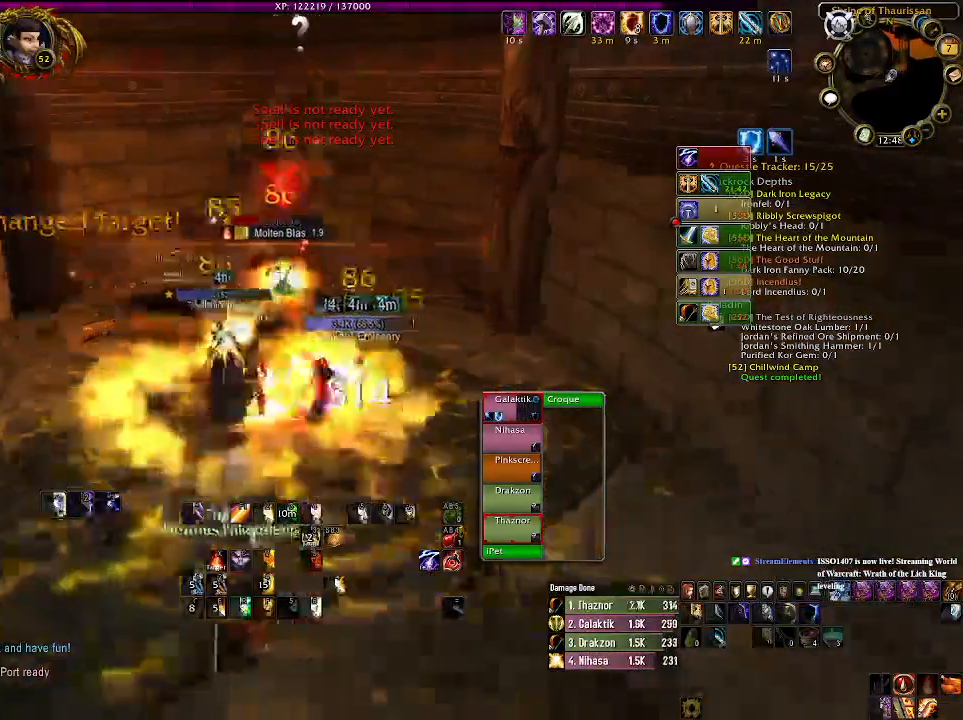
{"keys": [], "mouse": ["right"], "events": [[116, "1", "up"], [233, "1", "down"], [333, "1", "up"]]}
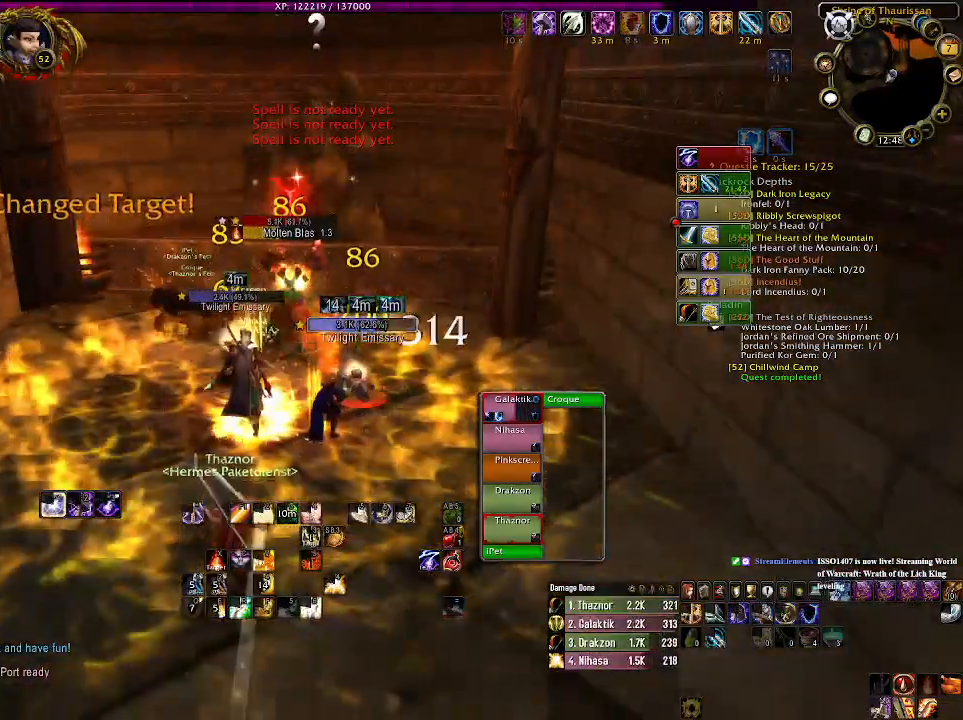
{"keys": [], "mouse": ["right"], "events": [[100, "d", "down"], [233, "d", "up"]]}
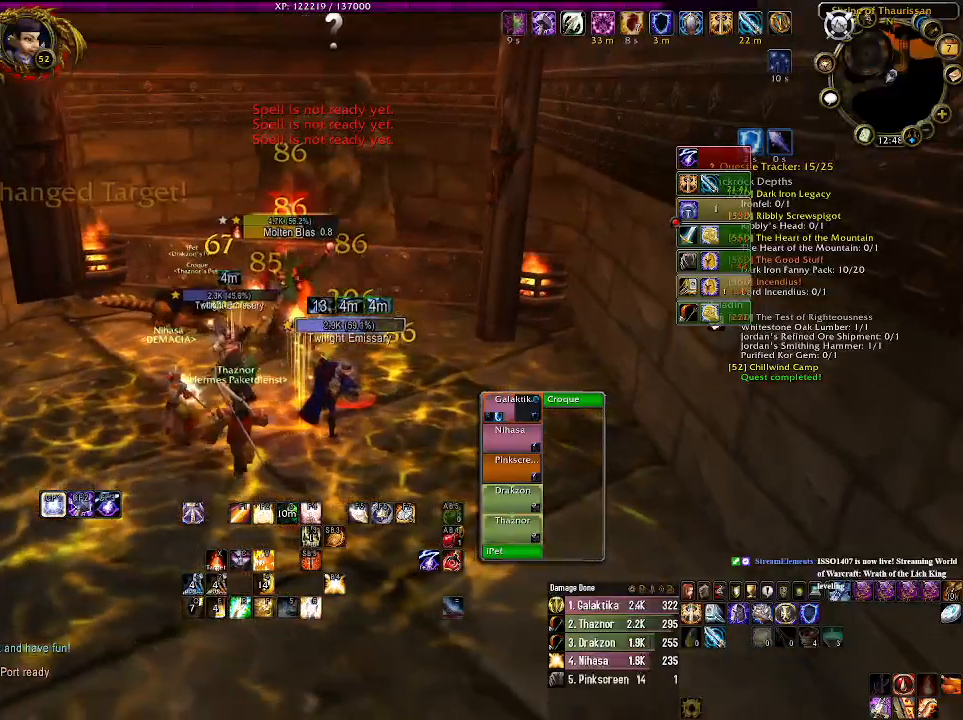
{"keys": [], "mouse": [], "events": [[250, "1", "down"], [400, "1", "up"], [483, "mouse_right", "up"]]}
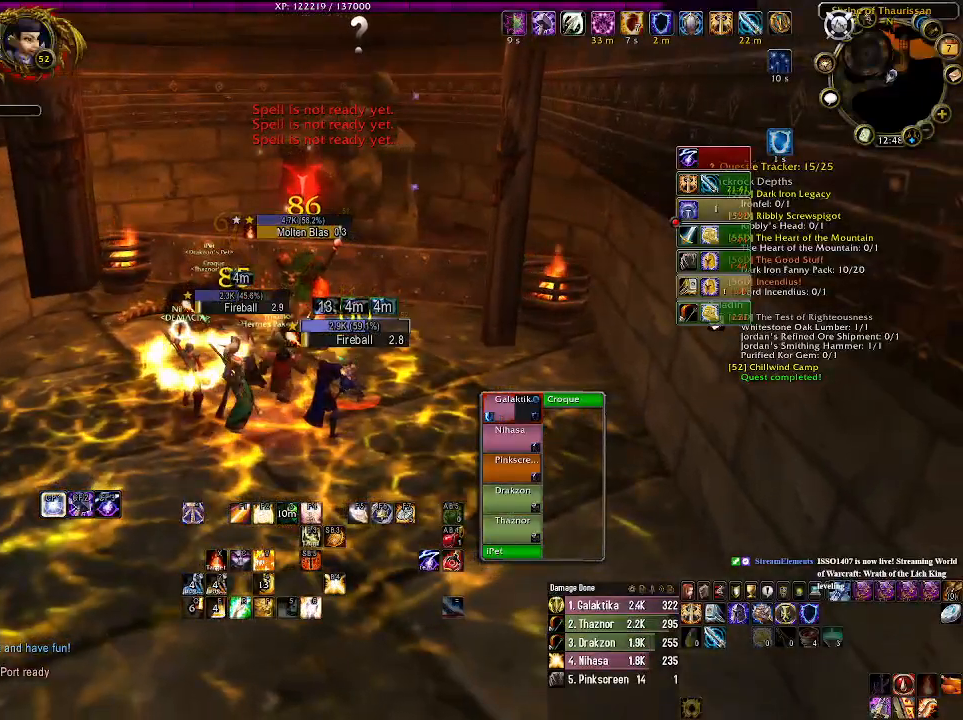
{"keys": ["1"], "mouse": [], "events": [[16, "1", "down"], [116, "1", "up"], [216, "1", "down"], [333, "1", "up"], [433, "1", "down"]]}
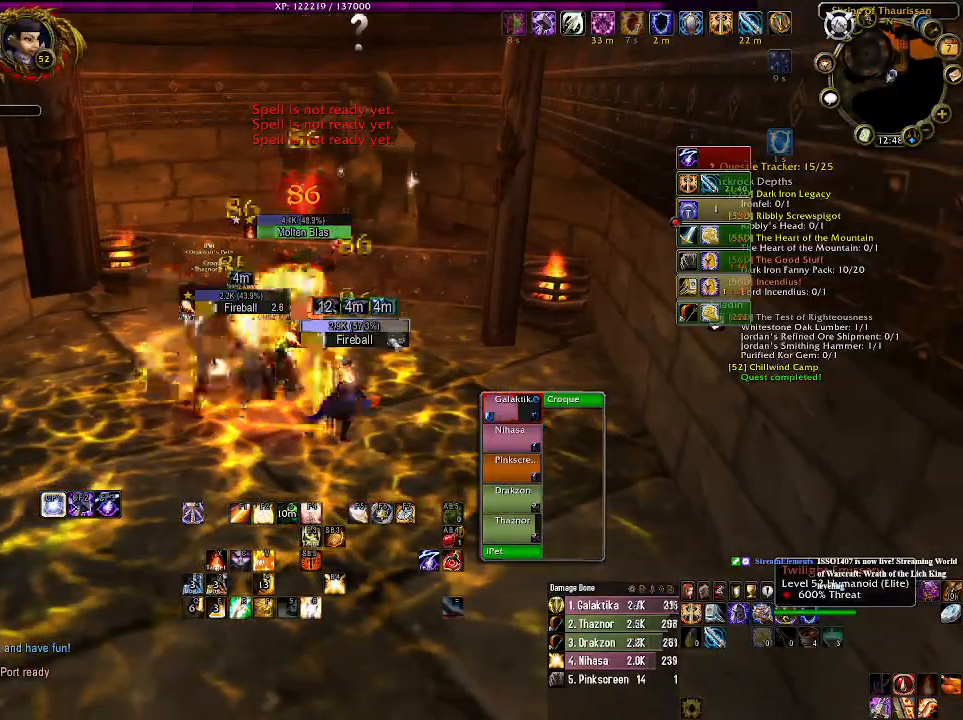
{"keys": [], "mouse": [], "events": [[50, "1", "up"]]}
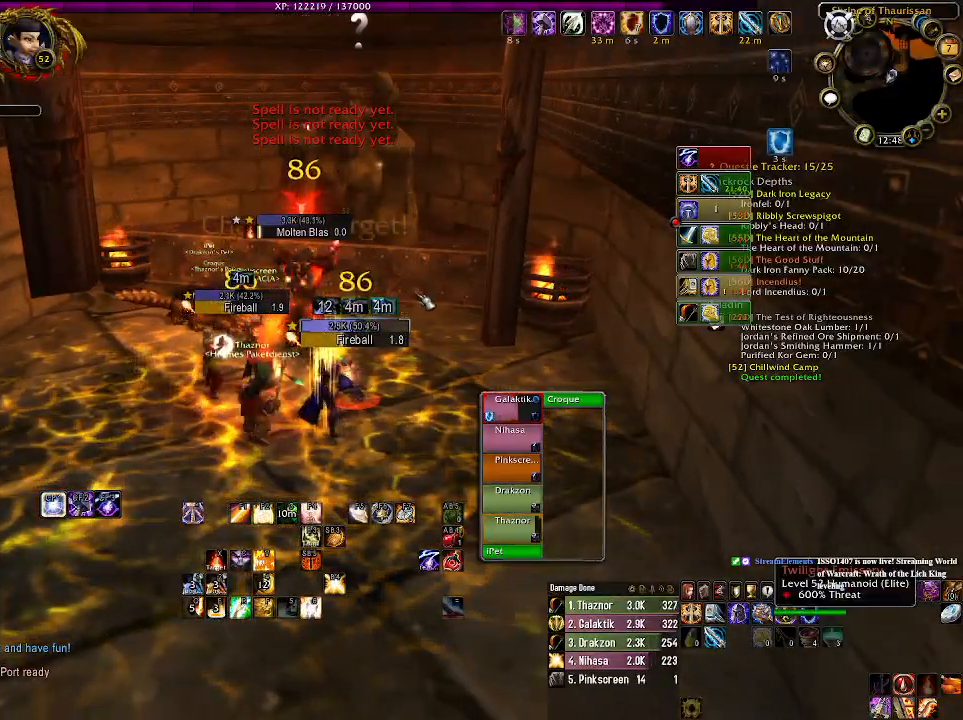
{"keys": [], "mouse": ["right"], "events": [[200, "mouse_right", "down"]]}
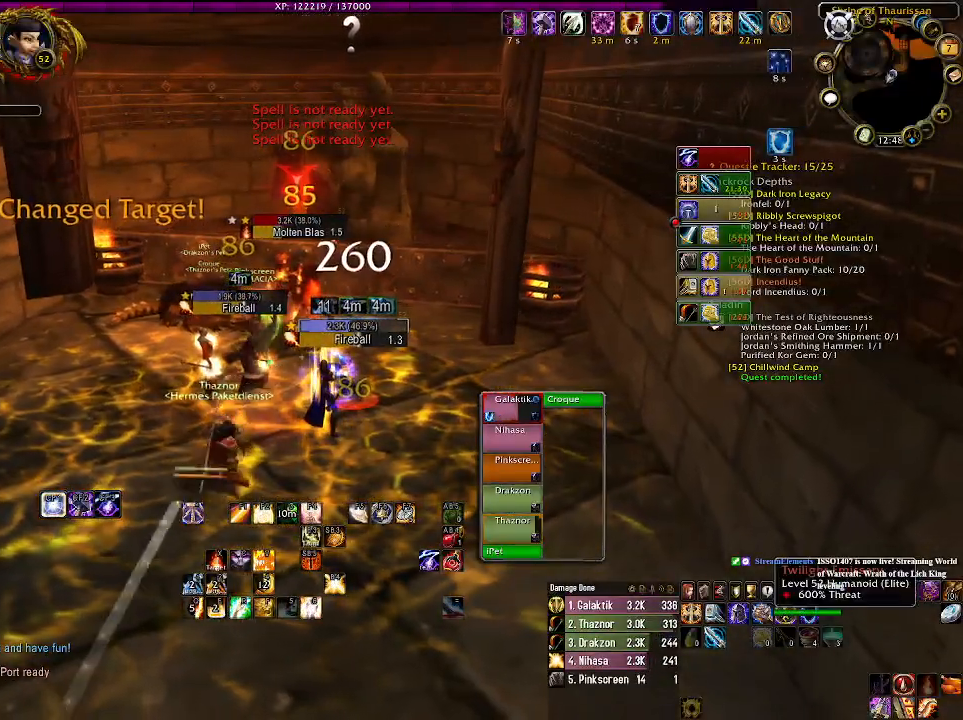
{"keys": [], "mouse": [], "events": [[266, "mouse_right", "up"]]}
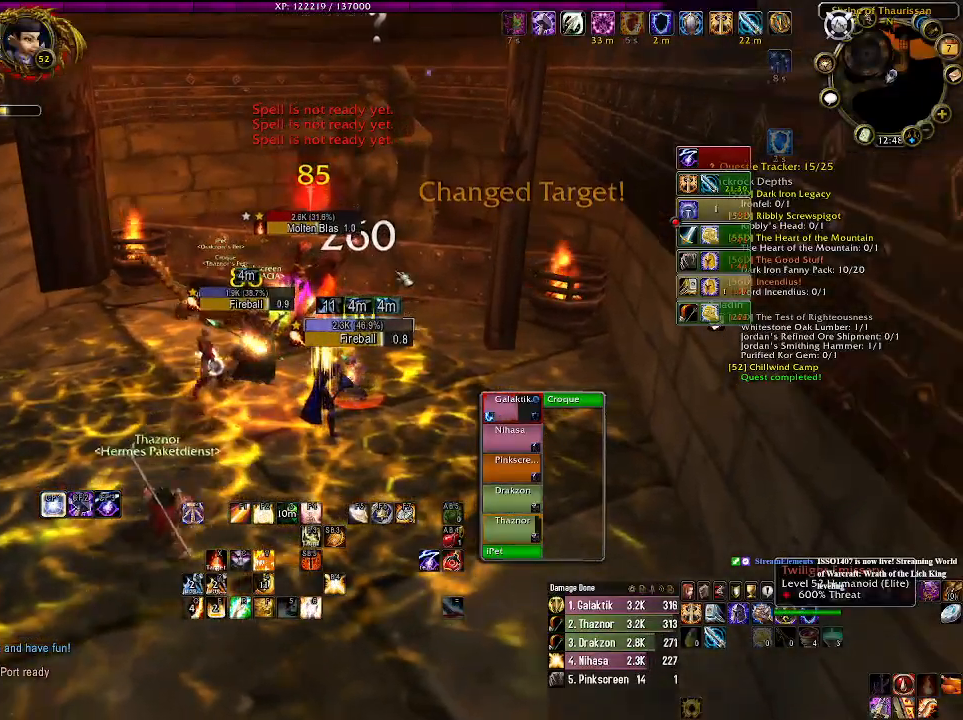
{"keys": [], "mouse": [], "events": [[400, "mouse_right", "down"], [466, "mouse_right", "up"]]}
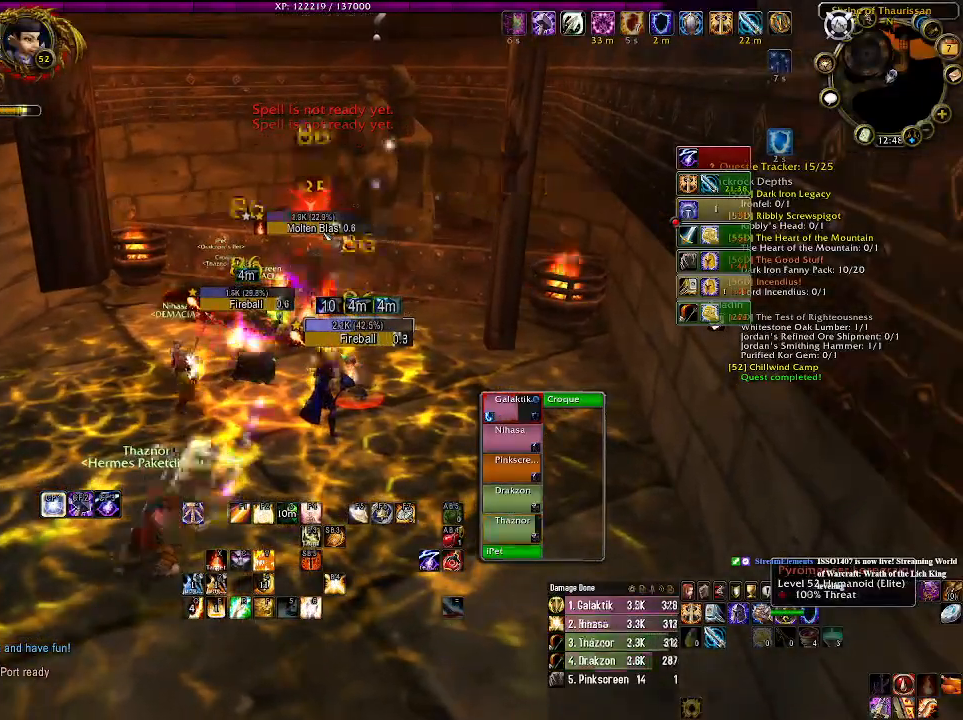
{"keys": [], "mouse": ["wheel", "right"], "events": [[183, "mouse_right", "down"], [300, "mouse_wheel", "down"], [383, "mouse_wheel", "up"], [483, "mouse_wheel", "down"]]}
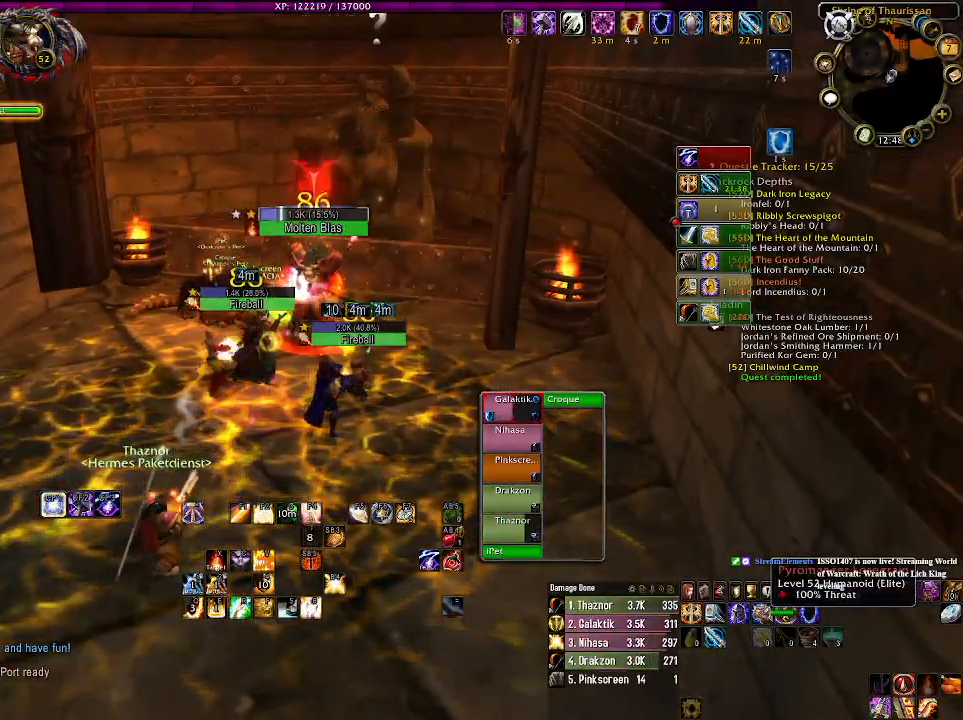
{"keys": [], "mouse": ["right"], "events": [[83, "mouse_wheel", "up"], [183, "1", "down"], [316, "1", "up"], [366, "1", "down"], [500, "1", "up"]]}
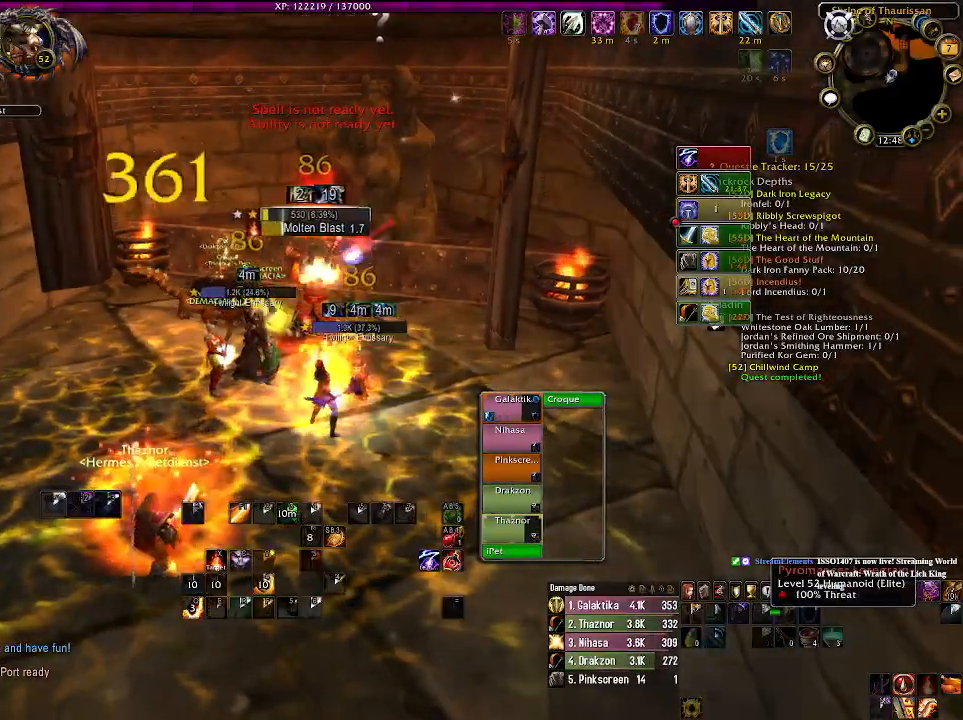
{"keys": [], "mouse": ["right"], "events": [[133, "1", "down"], [250, "1", "up"]]}
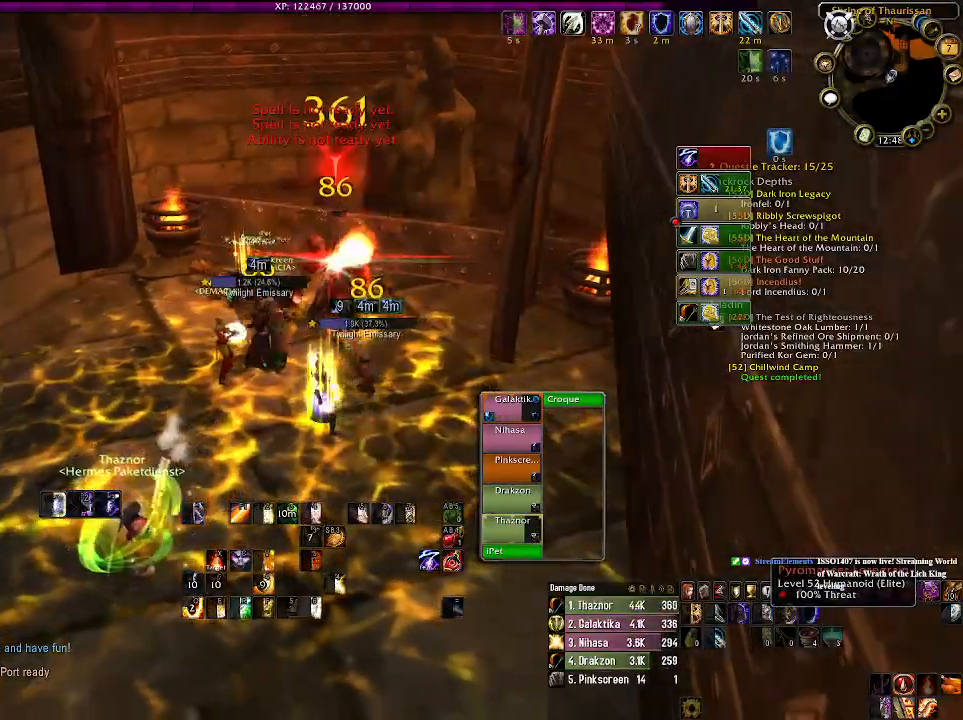
{"keys": ["1"], "mouse": [], "events": [[416, "1", "down"], [500, "mouse_right", "up"]]}
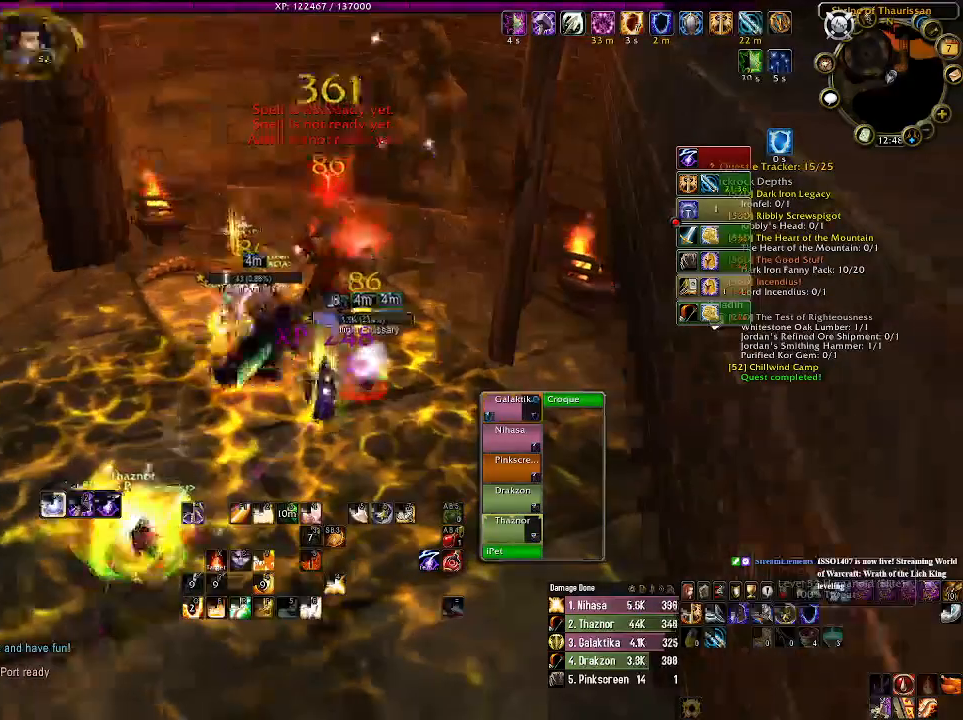
{"keys": [], "mouse": [], "events": [[16, "1", "up"], [150, "1", "down"], [250, "1", "up"], [366, "1", "down"], [450, "1", "up"]]}
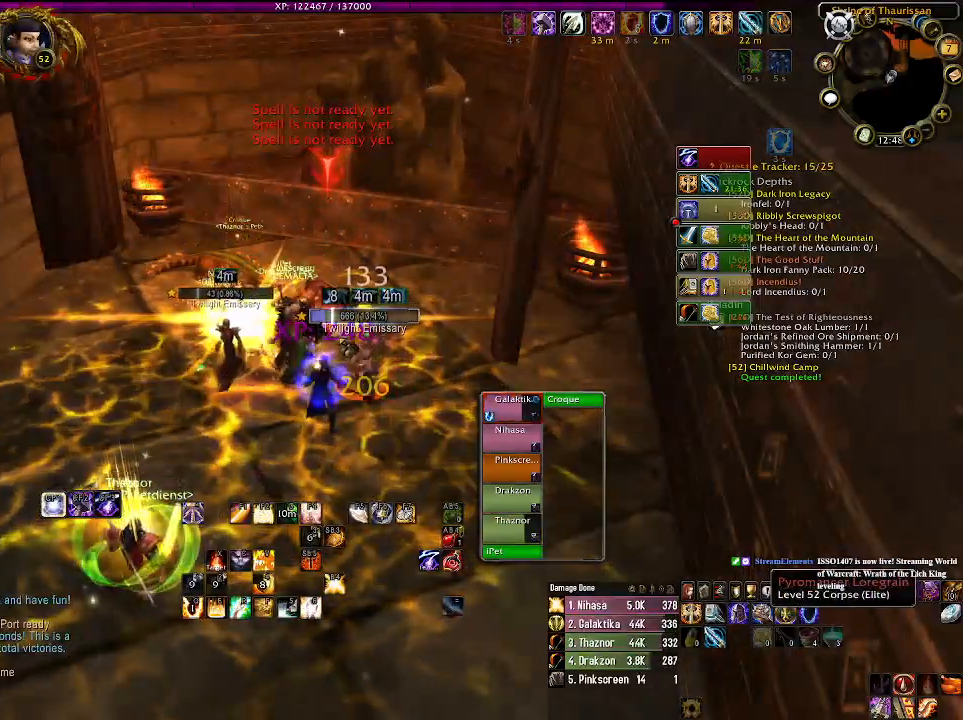
{"keys": ["1"], "mouse": [], "events": [[50, "1", "down"], [150, "1", "up"], [250, "1", "down"], [366, "1", "up"], [450, "1", "down"]]}
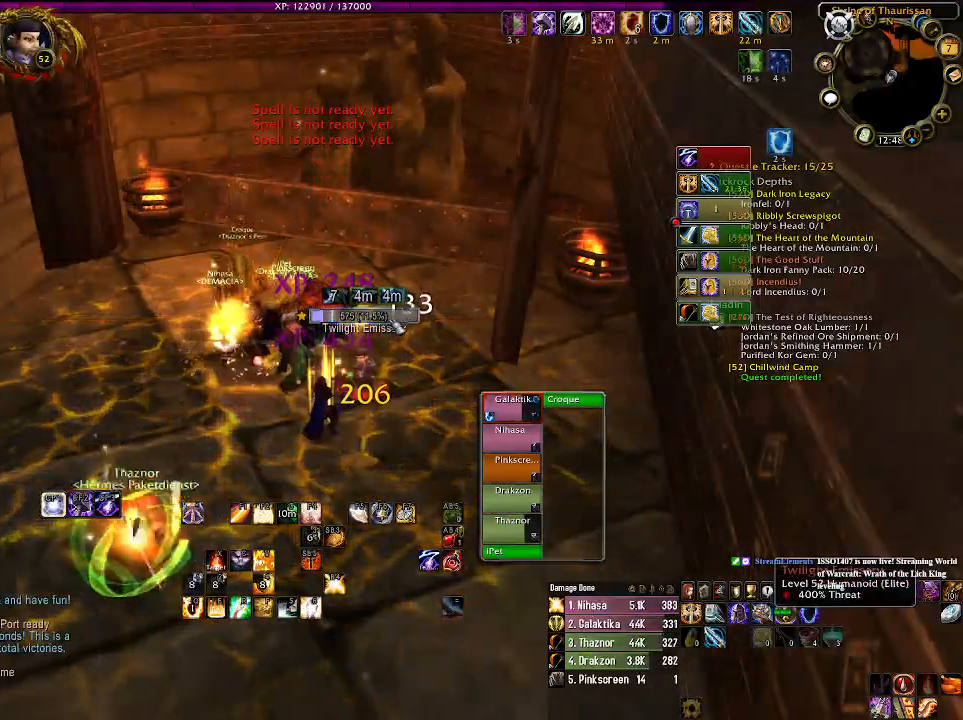
{"keys": [], "mouse": [], "events": [[66, "1", "up"], [166, "1", "down"], [283, "1", "up"]]}
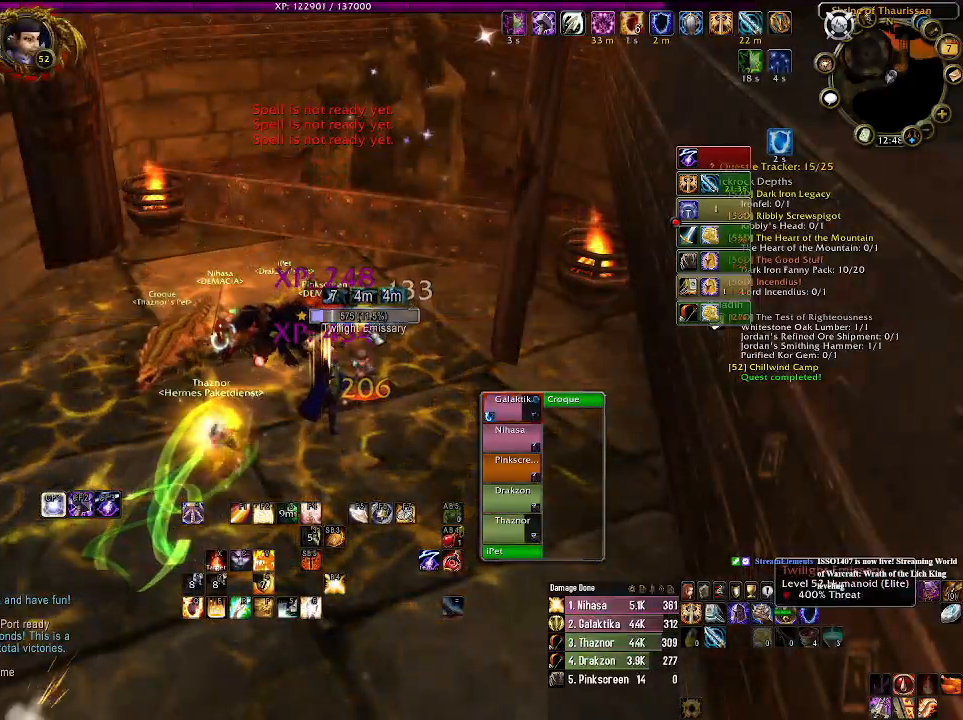
{"keys": [], "mouse": [], "events": []}
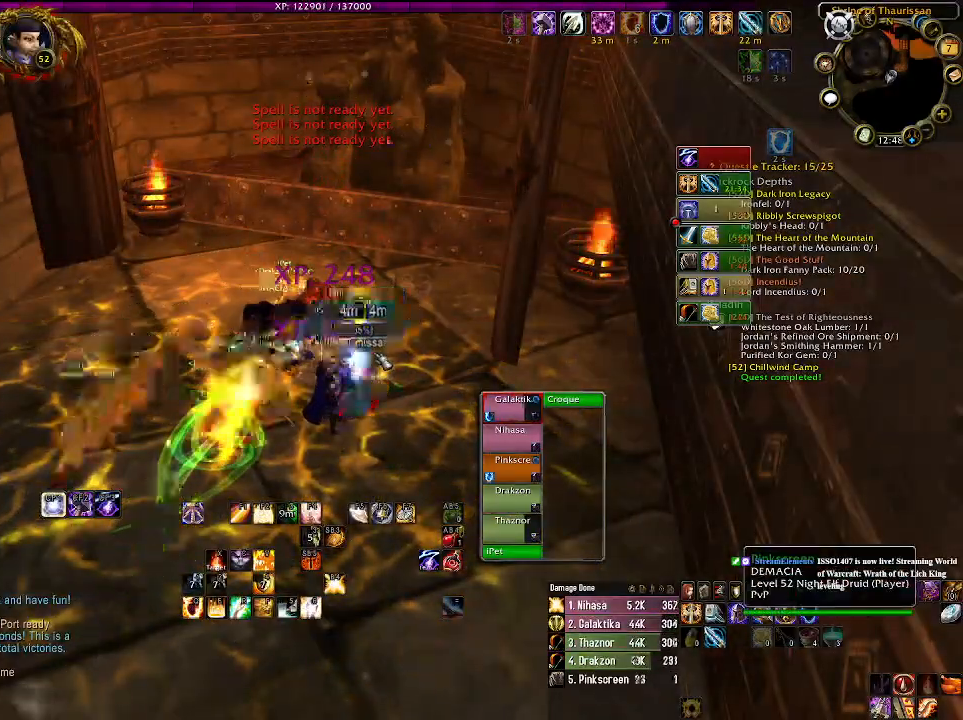
{"keys": [], "mouse": ["right"], "events": [[433, "mouse_right", "down"]]}
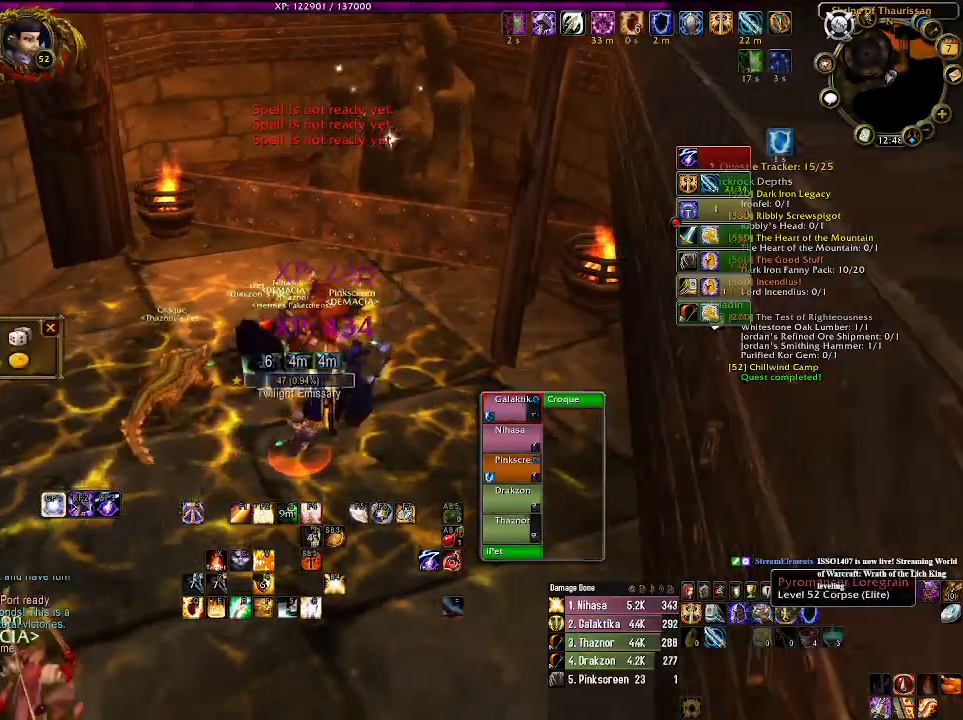
{"keys": [], "mouse": ["right"], "events": []}
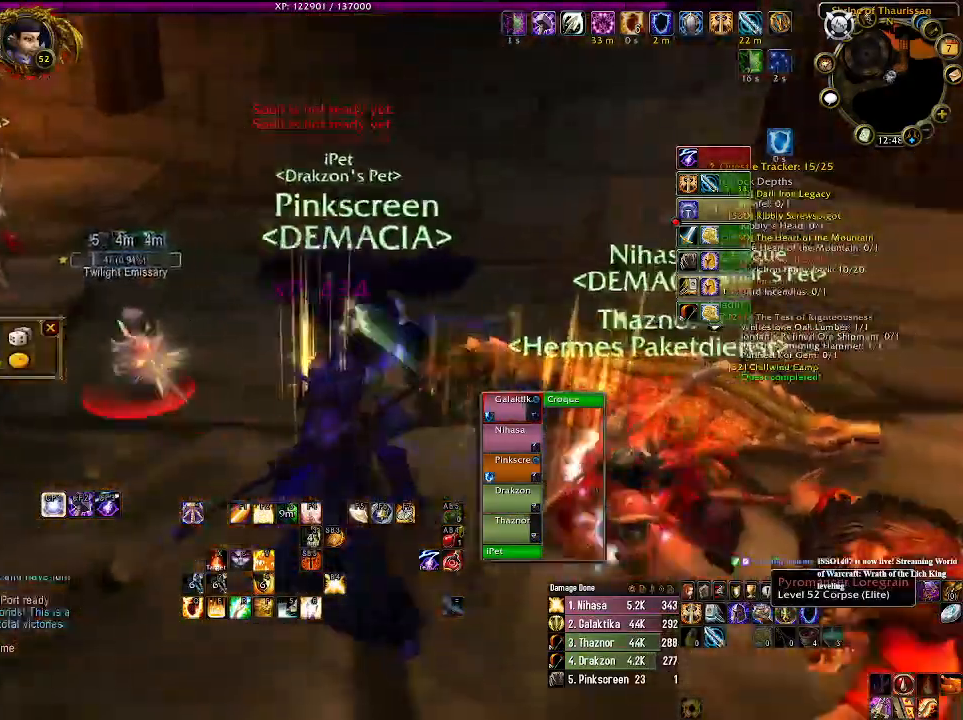
{"keys": ["w"], "mouse": ["right"], "events": [[166, "a", "down"], [266, "w", "down"], [400, "a", "up"]]}
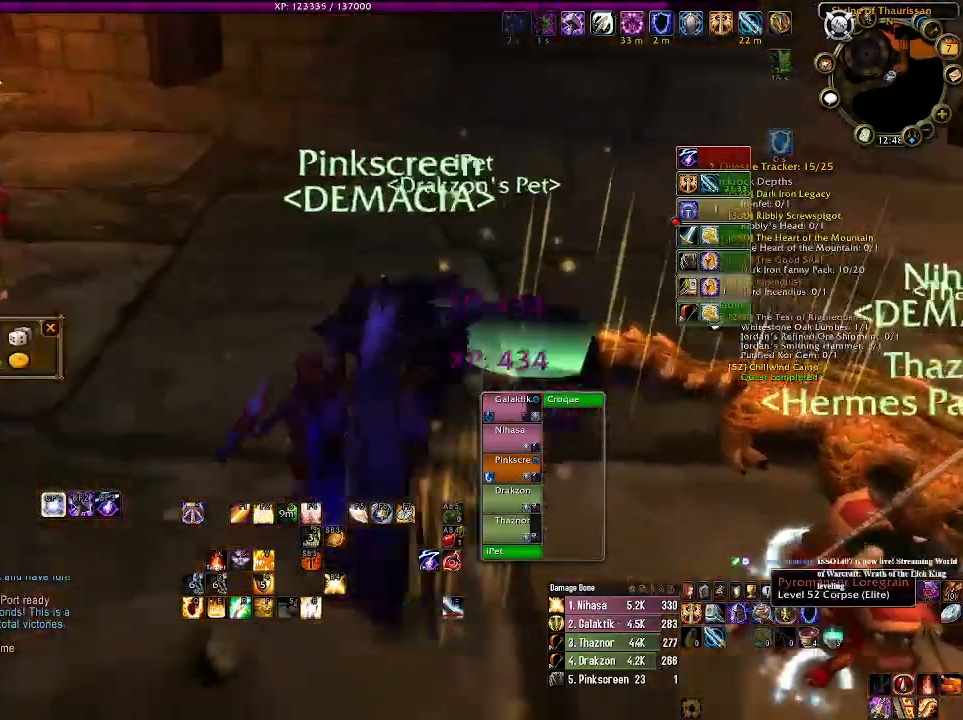
{"keys": [], "mouse": [], "events": [[133, "w", "up"], [383, "mouse_right", "up"]]}
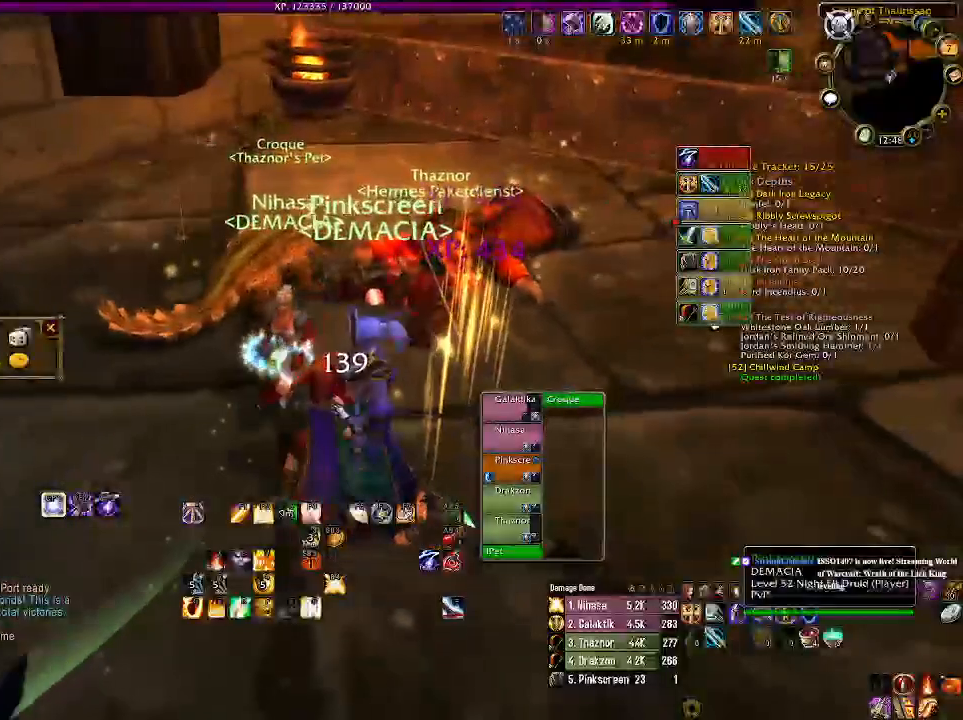
{"keys": ["w"], "mouse": [], "events": [[450, "w", "down"]]}
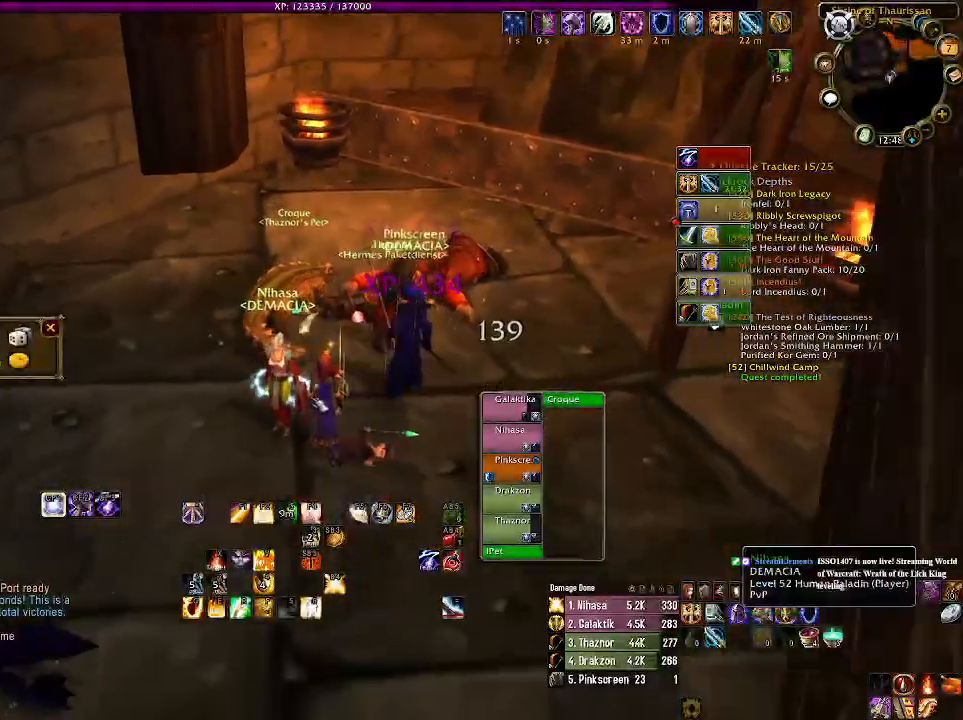
{"keys": [], "mouse": ["right"], "events": [[333, "w", "up"], [450, "mouse_right", "down"]]}
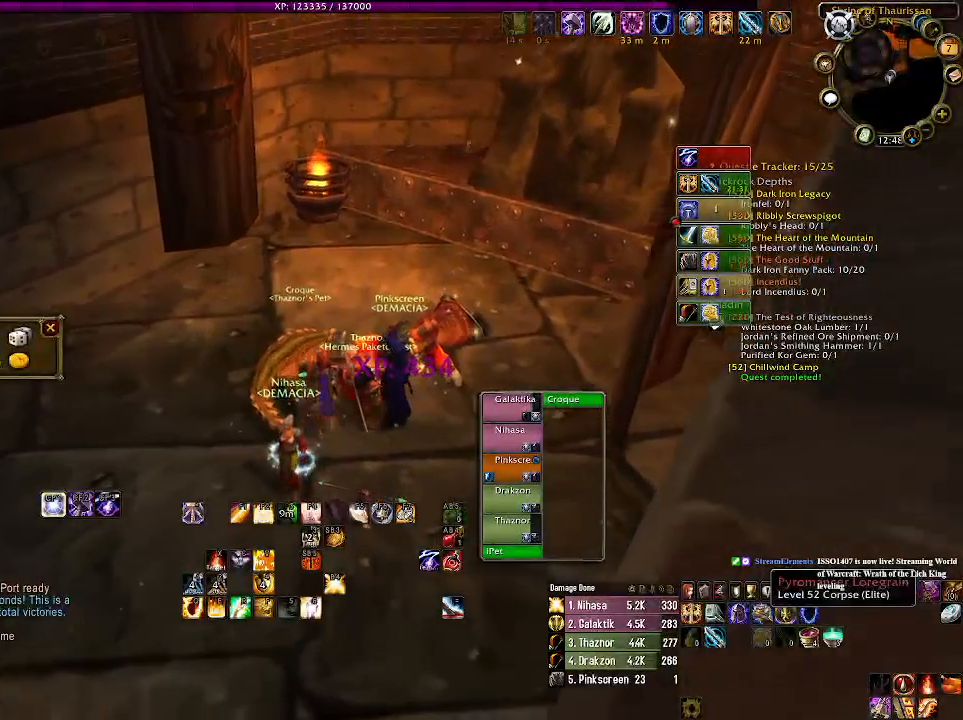
{"keys": [], "mouse": [], "events": [[50, "mouse_right", "up"]]}